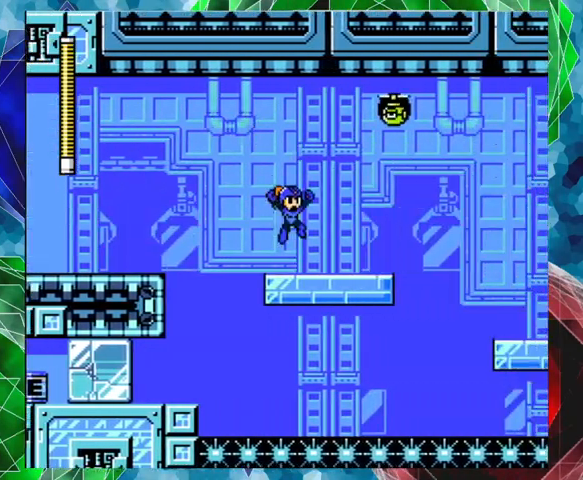
Gameplay with a controller (Nintendo layout); each line is a JSON object with the inputs held at the frame after it. "events" lists button and stick changes between this image and that frame as [ms after this image, input, new state], when the widget could be followed in between. Not read: L3 R3.
{"buttons": [], "left_stick": "center", "right_stick": "center", "events": [[233, "Y", "down"], [300, "B", "up"], [333, "Y", "up"], [400, "Y", "down"], [467, "Y", "up"]]}
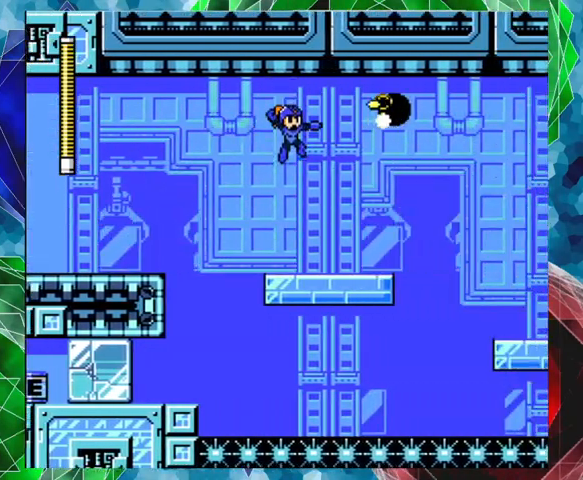
{"buttons": ["A", "B", "DPAD_UP", "DPAD_RIGHT"], "left_stick": "center", "right_stick": "center", "events": [[200, "DPAD_RIGHT", "down"], [267, "DPAD_UP", "down"], [333, "A", "down"], [500, "B", "down"]]}
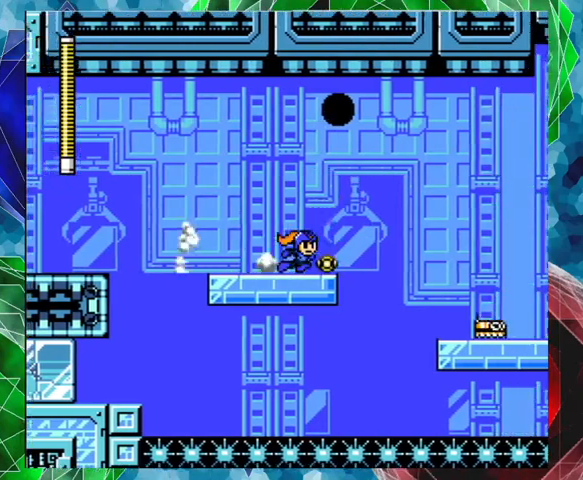
{"buttons": ["DPAD_UP", "DPAD_RIGHT"], "left_stick": "center", "right_stick": "center", "events": [[433, "B", "up"], [467, "A", "up"]]}
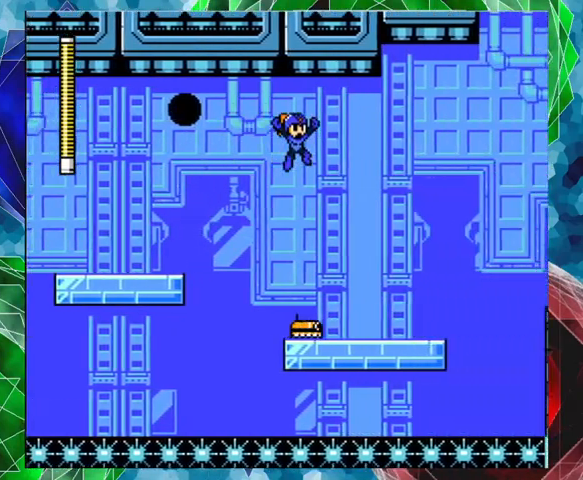
{"buttons": ["B"], "left_stick": "center", "right_stick": "center", "events": [[67, "DPAD_UP", "up"], [400, "DPAD_RIGHT", "up"], [433, "B", "down"]]}
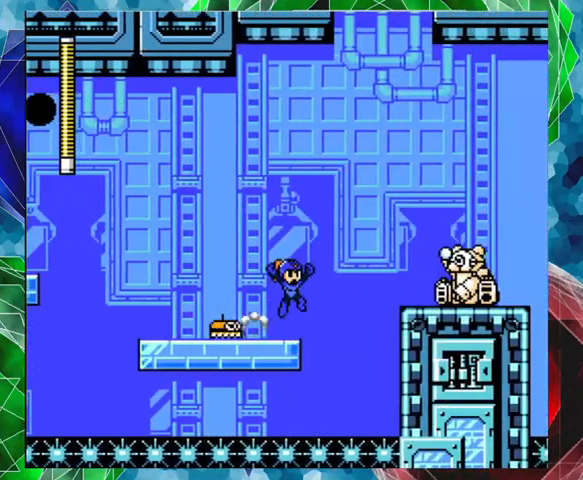
{"buttons": ["DPAD_LEFT"], "left_stick": "center", "right_stick": "center", "events": [[133, "DPAD_LEFT", "down"], [400, "B", "up"]]}
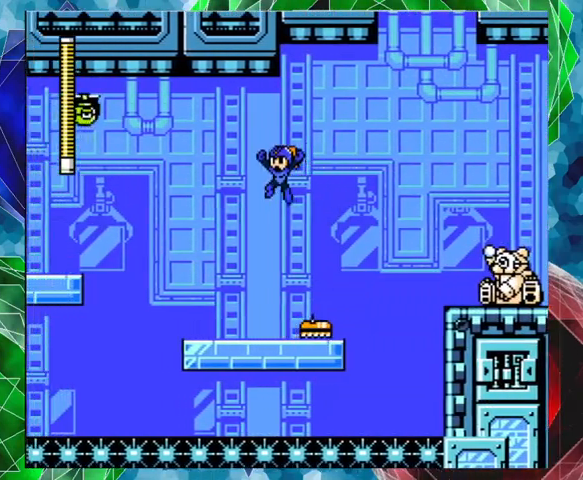
{"buttons": ["B"], "left_stick": "center", "right_stick": "center", "events": [[167, "DPAD_LEFT", "up"], [400, "B", "down"]]}
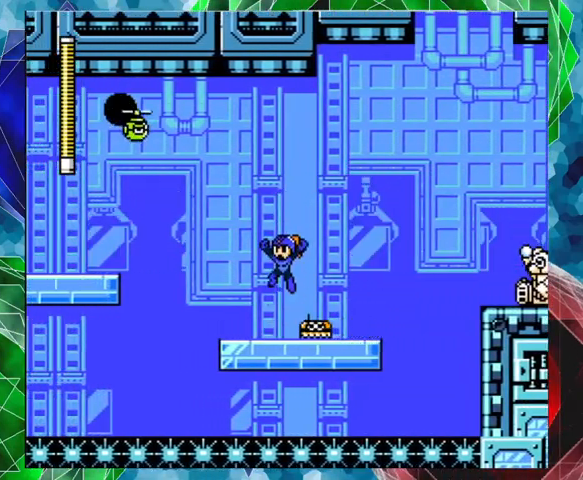
{"buttons": [], "left_stick": "center", "right_stick": "center", "events": [[133, "DPAD_RIGHT", "down"], [200, "B", "up"], [200, "DPAD_UP", "down"], [233, "DPAD_UP", "up"], [300, "DPAD_RIGHT", "up"]]}
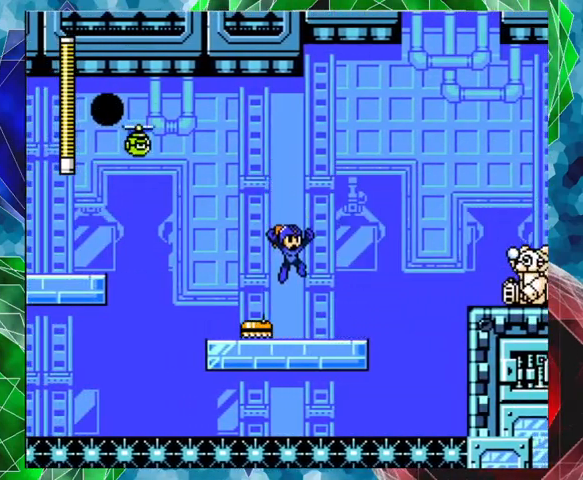
{"buttons": ["A", "B", "DPAD_UP", "DPAD_RIGHT"], "left_stick": "center", "right_stick": "center", "events": [[100, "DPAD_RIGHT", "down"], [167, "DPAD_UP", "down"], [200, "A", "down"], [267, "B", "down"]]}
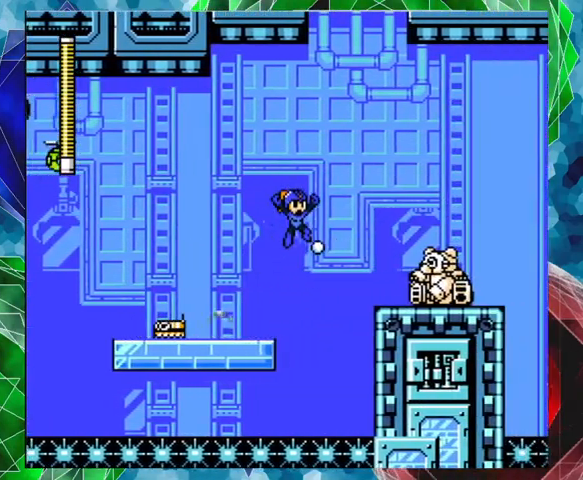
{"buttons": [], "left_stick": "center", "right_stick": "center", "events": [[200, "B", "up"], [200, "DPAD_UP", "up"], [233, "A", "up"], [267, "DPAD_RIGHT", "up"]]}
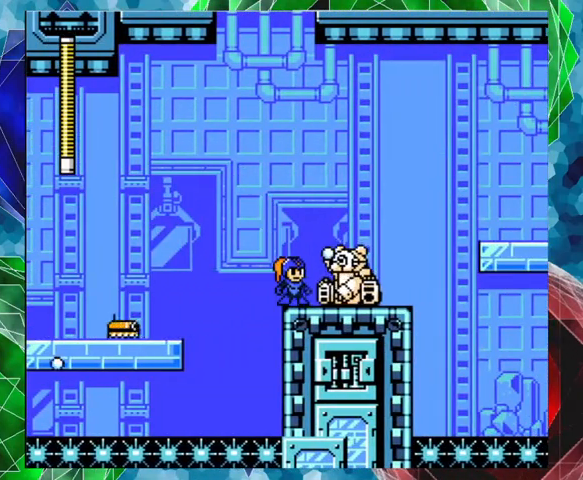
{"buttons": ["Y"], "left_stick": "center", "right_stick": "center", "events": [[33, "Y", "down"], [67, "Y", "up"], [167, "Y", "down"], [267, "Y", "up"], [367, "Y", "down"], [400, "Y", "up"], [467, "Y", "down"]]}
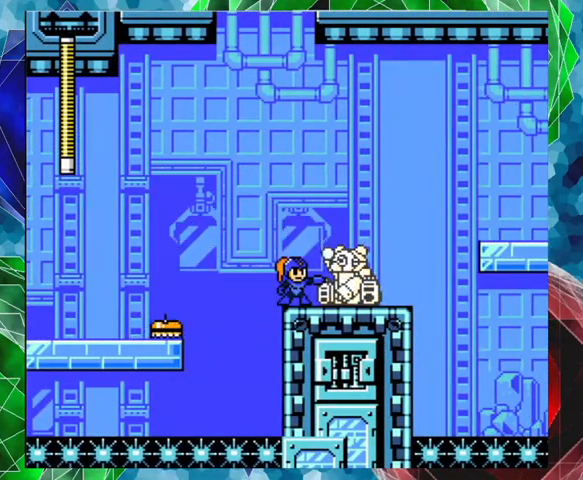
{"buttons": [], "left_stick": "center", "right_stick": "center", "events": [[33, "Y", "up"], [67, "Y", "down"], [100, "Y", "up"], [200, "Y", "down"], [233, "Y", "up"], [300, "Y", "down"], [333, "Y", "up"], [400, "Y", "down"], [433, "Y", "up"]]}
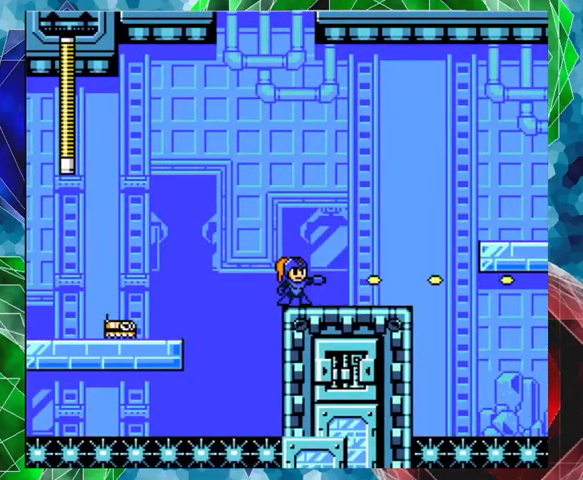
{"buttons": [], "left_stick": "center", "right_stick": "center", "events": [[67, "DPAD_RIGHT", "down"], [100, "DPAD_UP", "down"], [200, "DPAD_UP", "up"], [333, "DPAD_RIGHT", "up"]]}
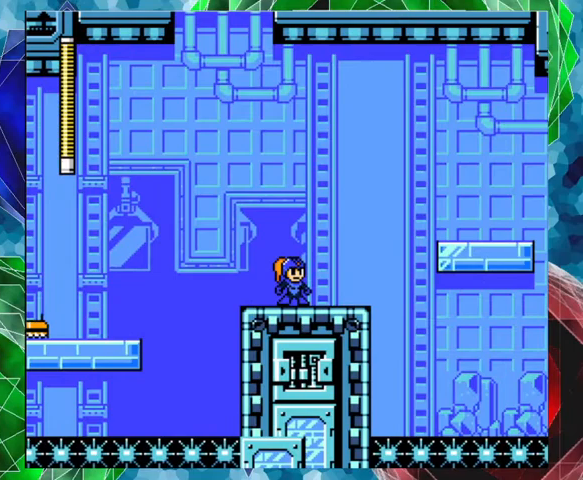
{"buttons": ["DPAD_RIGHT"], "left_stick": "center", "right_stick": "center", "events": [[267, "DPAD_RIGHT", "down"], [333, "DPAD_UP", "down"], [433, "DPAD_UP", "up"]]}
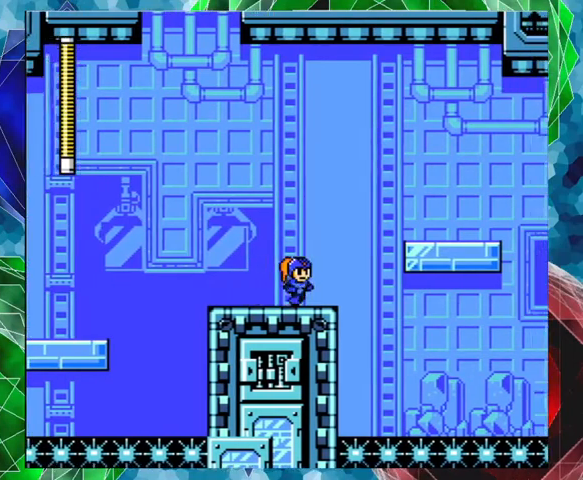
{"buttons": ["B", "Y", "DPAD_RIGHT"], "left_stick": "center", "right_stick": "center", "events": [[67, "B", "down"], [500, "Y", "down"]]}
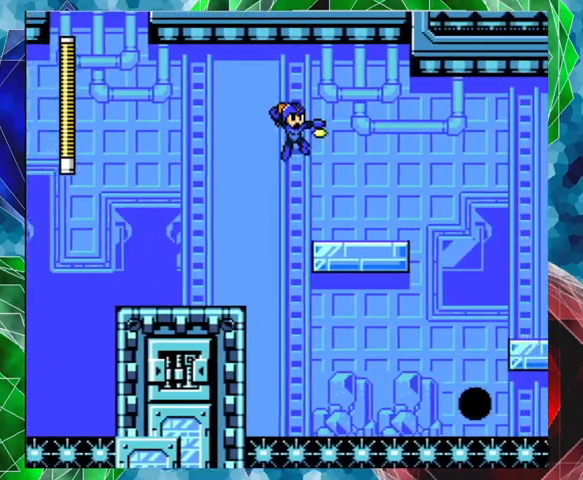
{"buttons": [], "left_stick": "center", "right_stick": "center", "events": [[67, "Y", "up"], [133, "B", "up"], [167, "DPAD_RIGHT", "up"]]}
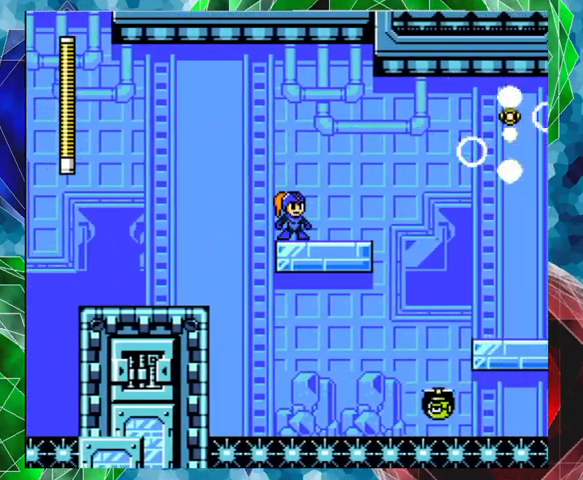
{"buttons": [], "left_stick": "center", "right_stick": "center", "events": [[167, "B", "down"], [267, "B", "up"]]}
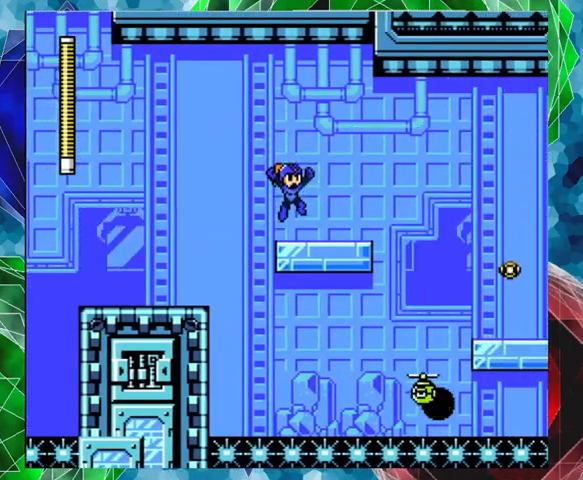
{"buttons": ["A", "B", "DPAD_UP", "DPAD_RIGHT"], "left_stick": "center", "right_stick": "center", "events": [[167, "DPAD_RIGHT", "down"], [233, "A", "down"], [233, "DPAD_UP", "down"], [400, "B", "down"]]}
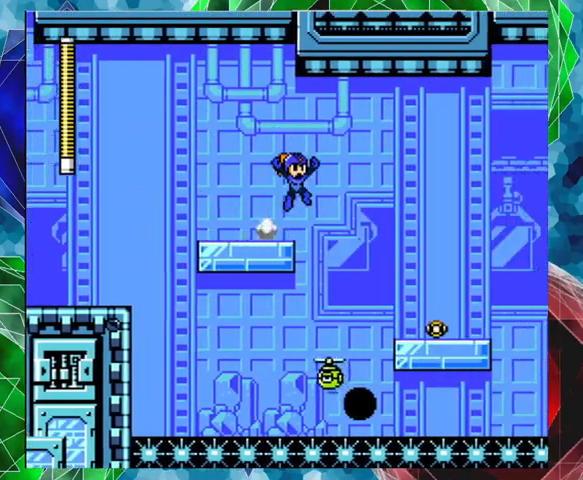
{"buttons": [], "left_stick": "center", "right_stick": "center", "events": [[100, "A", "up"], [100, "B", "up"], [267, "Y", "down"], [333, "Y", "up"], [367, "DPAD_UP", "up"], [400, "Y", "down"], [433, "DPAD_RIGHT", "up"], [433, "Y", "up"]]}
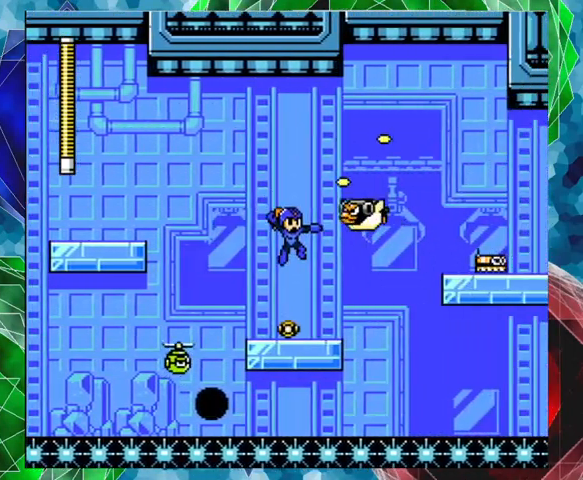
{"buttons": [], "left_stick": "center", "right_stick": "center", "events": [[33, "Y", "down"], [67, "Y", "up"]]}
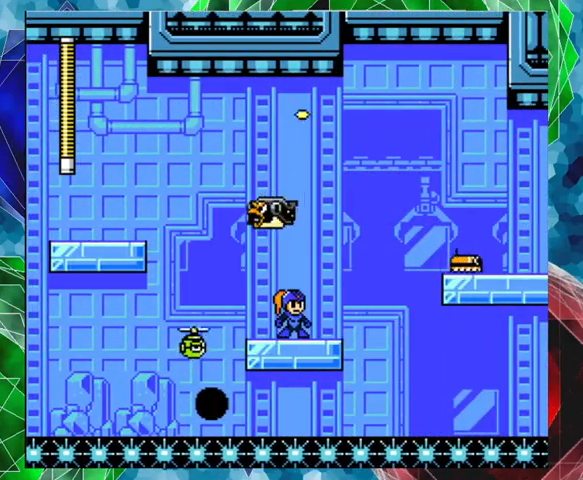
{"buttons": ["A", "B", "DPAD_UP", "DPAD_RIGHT"], "left_stick": "center", "right_stick": "center", "events": [[300, "DPAD_RIGHT", "down"], [333, "A", "down"], [333, "DPAD_UP", "down"], [400, "B", "down"]]}
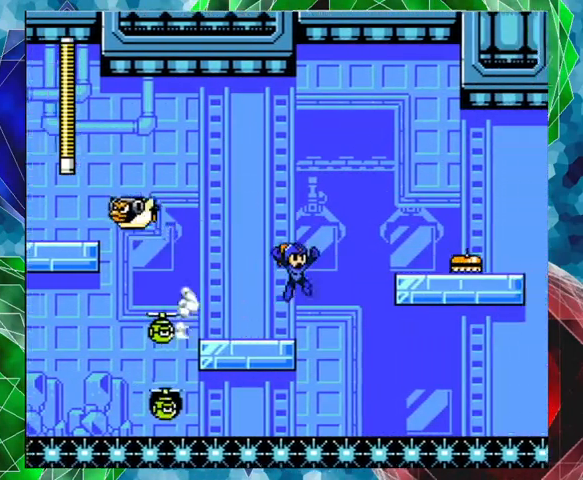
{"buttons": [], "left_stick": "center", "right_stick": "center", "events": [[233, "B", "up"], [267, "A", "up"], [267, "DPAD_UP", "up"], [367, "DPAD_RIGHT", "up"]]}
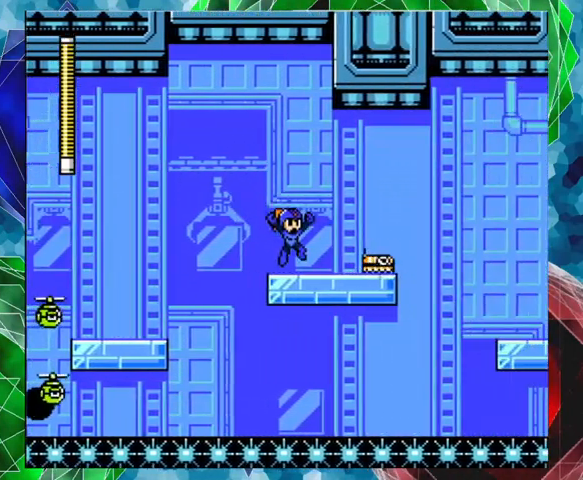
{"buttons": ["DPAD_RIGHT"], "left_stick": "center", "right_stick": "center", "events": [[133, "B", "down"], [333, "DPAD_RIGHT", "down"], [367, "B", "up"]]}
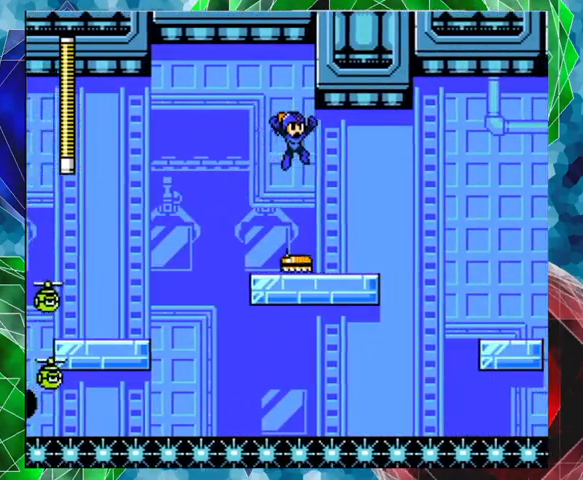
{"buttons": ["B", "DPAD_RIGHT"], "left_stick": "center", "right_stick": "center", "events": [[367, "B", "down"]]}
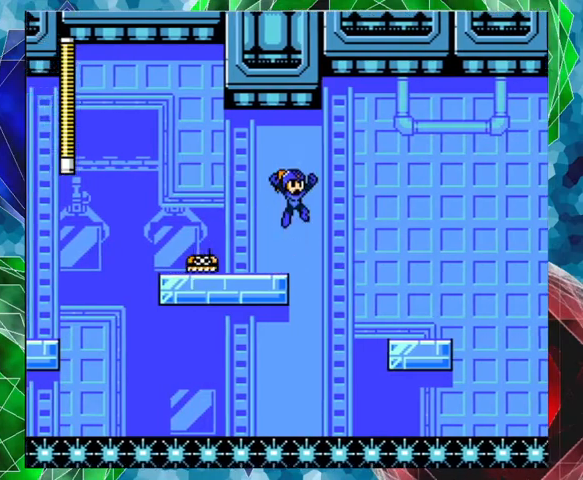
{"buttons": ["DPAD_RIGHT"], "left_stick": "center", "right_stick": "center", "events": [[467, "B", "up"]]}
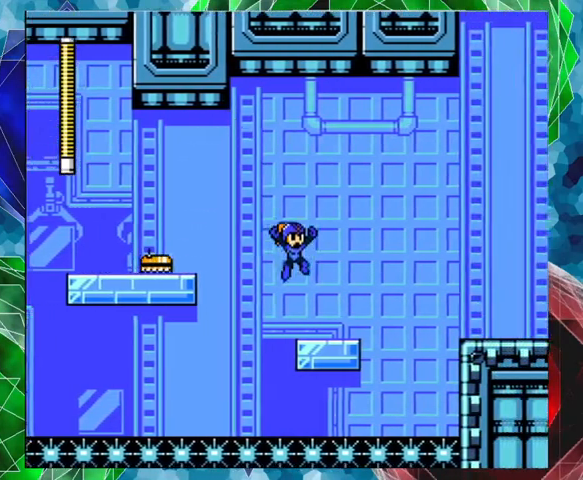
{"buttons": ["B", "DPAD_RIGHT"], "left_stick": "center", "right_stick": "center", "events": [[233, "B", "down"]]}
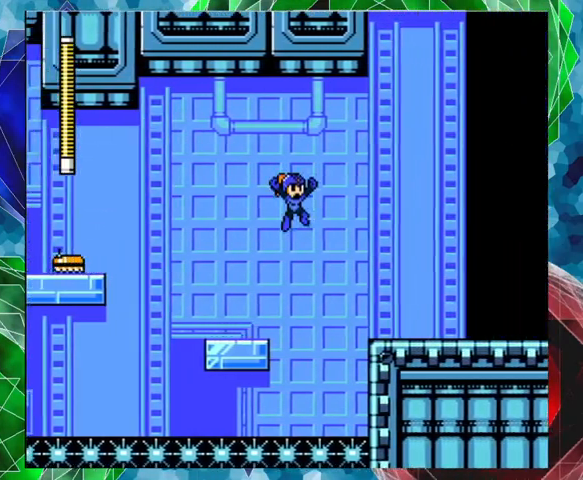
{"buttons": ["DPAD_RIGHT"], "left_stick": "center", "right_stick": "center", "events": [[333, "B", "up"]]}
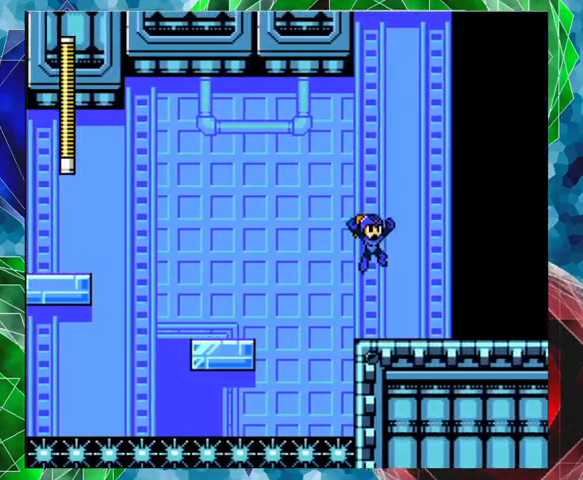
{"buttons": ["A", "DPAD_RIGHT"], "left_stick": "center", "right_stick": "center", "events": [[300, "A", "down"]]}
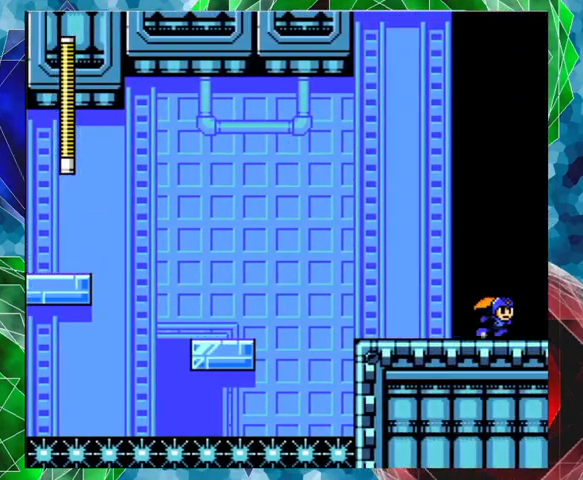
{"buttons": [], "left_stick": "center", "right_stick": "center", "events": [[167, "A", "up"], [267, "DPAD_RIGHT", "up"]]}
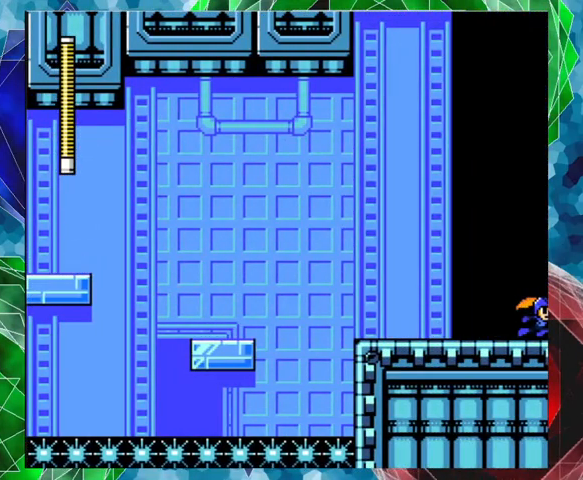
{"buttons": [], "left_stick": "center", "right_stick": "center", "events": []}
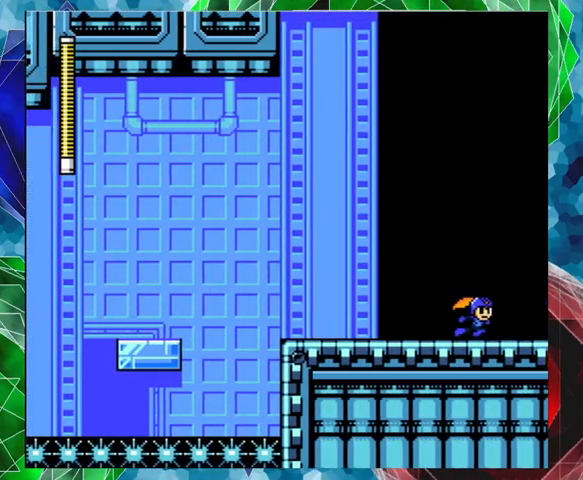
{"buttons": [], "left_stick": "center", "right_stick": "center", "events": []}